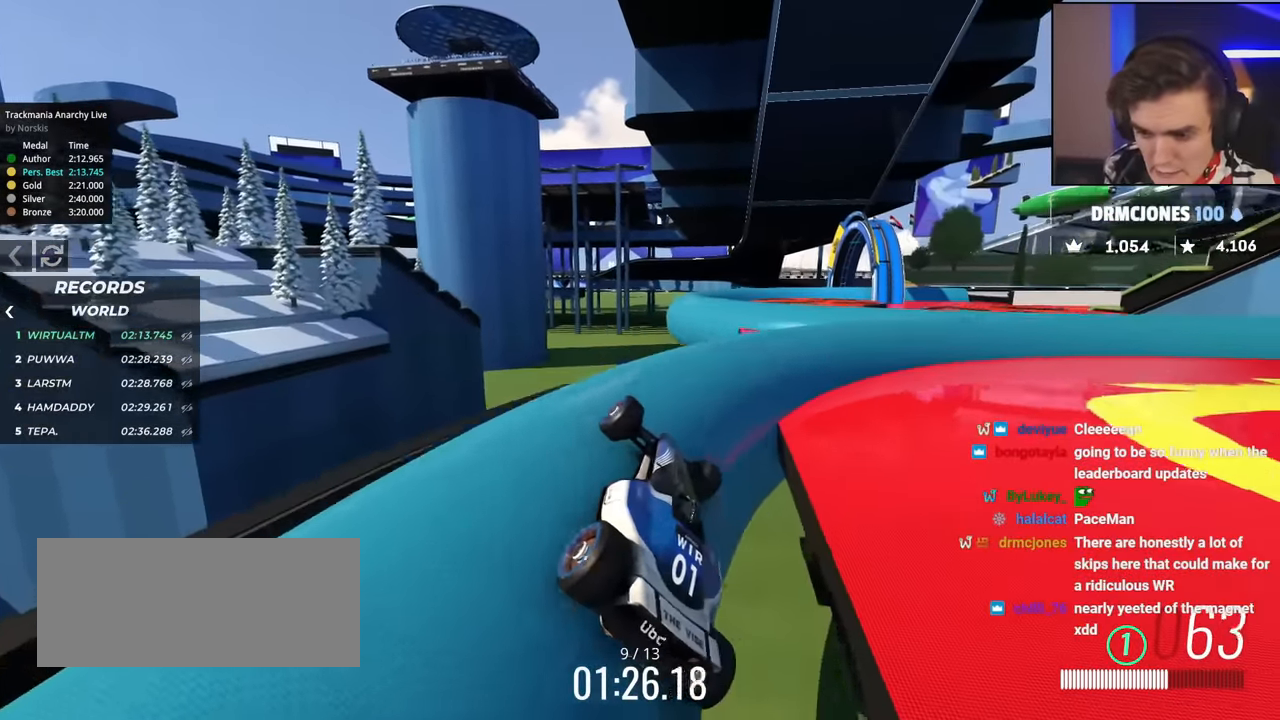
Gameplay with keyboard; each line is a JSON object with the keys held at the frame after it. "events" lists presses ("down") and releases ("up") of "brake", "down", "left", "right" and "up" between this image and that frame as [ms after this image, input, new state], when the widget could be followed in between. No other keys are recorded. Mouse input is not recorded. Key names are as the overlay labels them; some are game actions (e.g. jump) rather than physical keys.
{"keys": ["right", "up"], "events": [[34, "right", "down"], [134, "up", "up"], [217, "up", "down"]]}
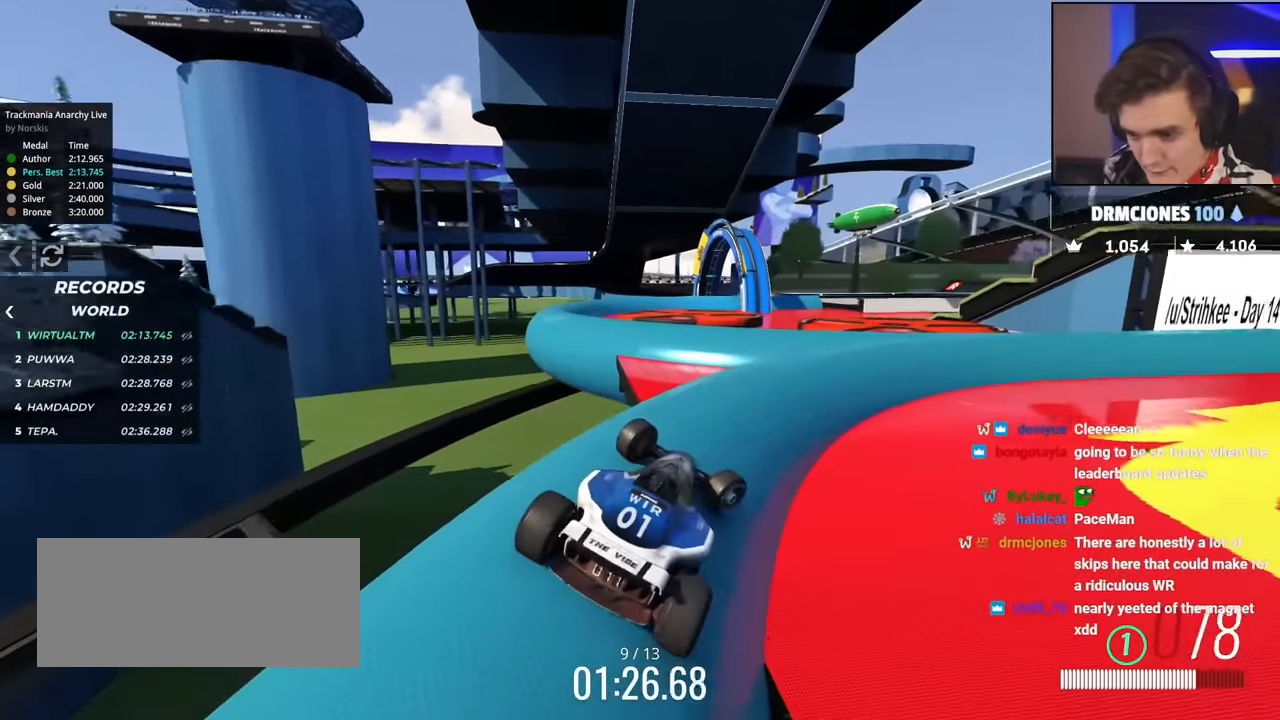
{"keys": ["left"], "events": [[50, "right", "up"], [100, "left", "down"], [234, "left", "up"], [234, "up", "up"], [284, "left", "down"], [384, "up", "down"], [434, "up", "up"]]}
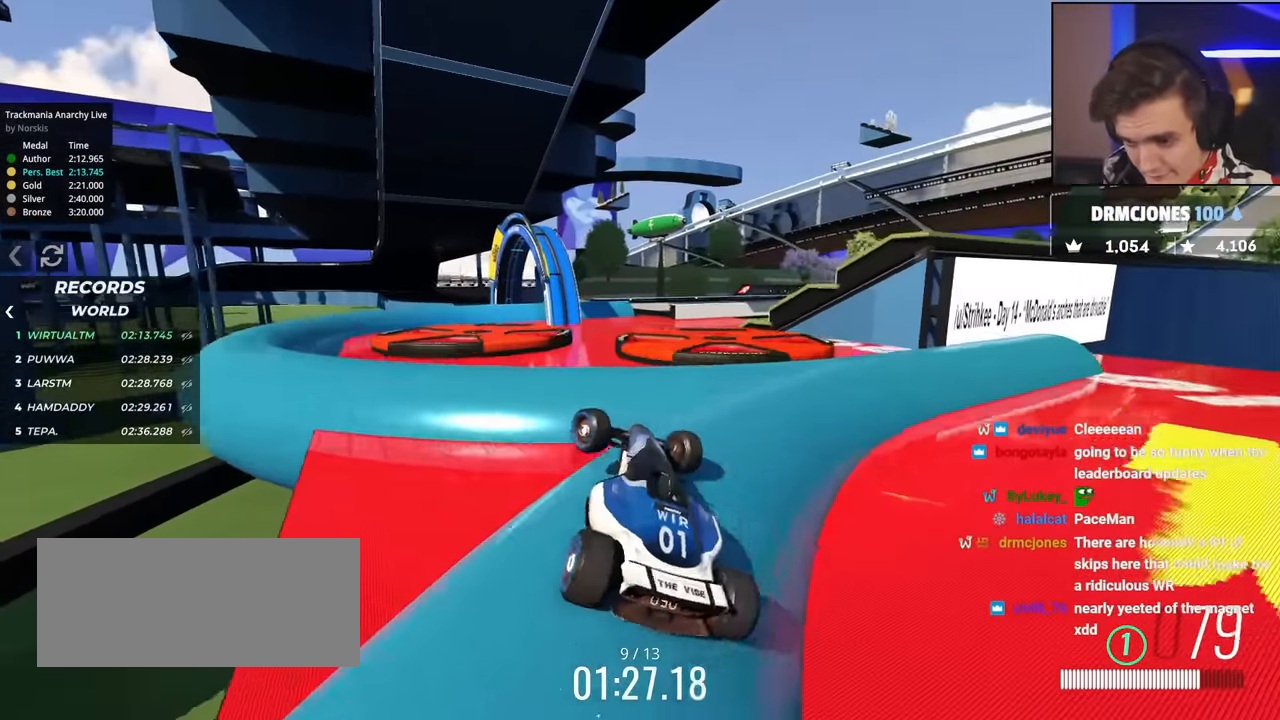
{"keys": ["left"], "events": [[67, "up", "down"], [117, "up", "up"], [151, "up", "down"], [201, "brake", "down"], [201, "up", "up"], [301, "brake", "up"]]}
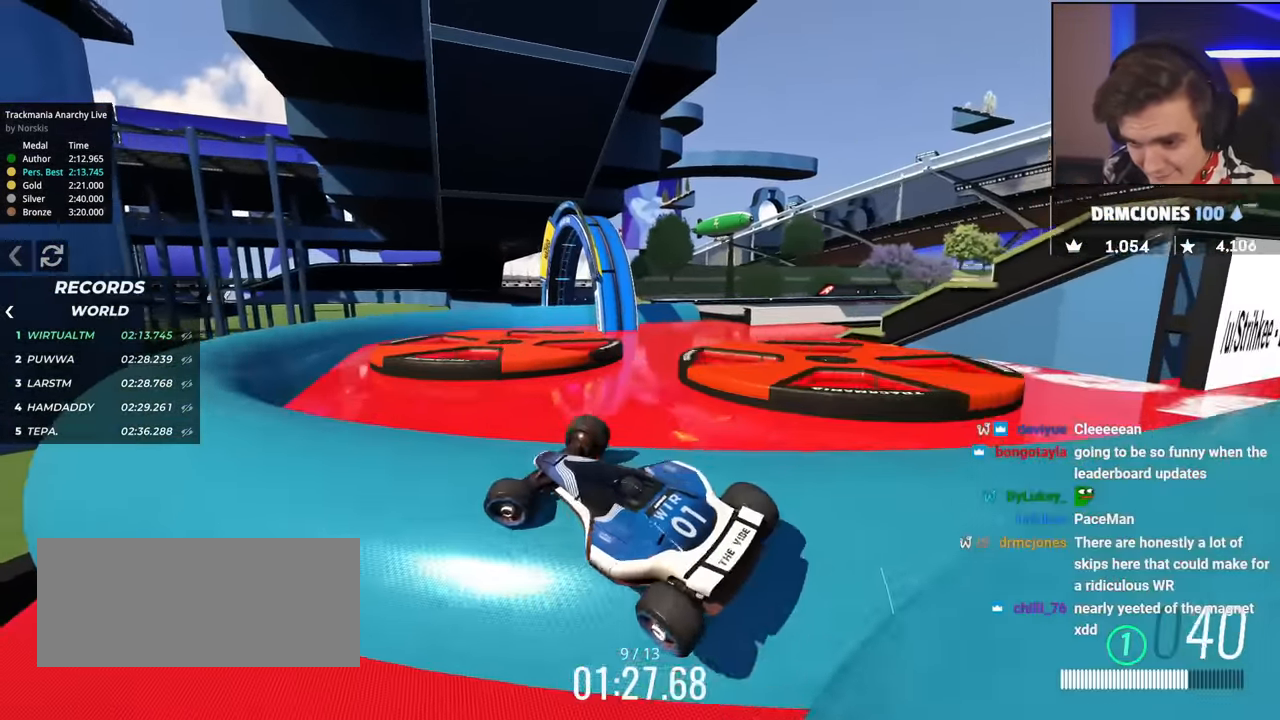
{"keys": ["up"], "events": [[117, "right", "down"], [134, "left", "up"], [134, "up", "down"], [501, "right", "up"]]}
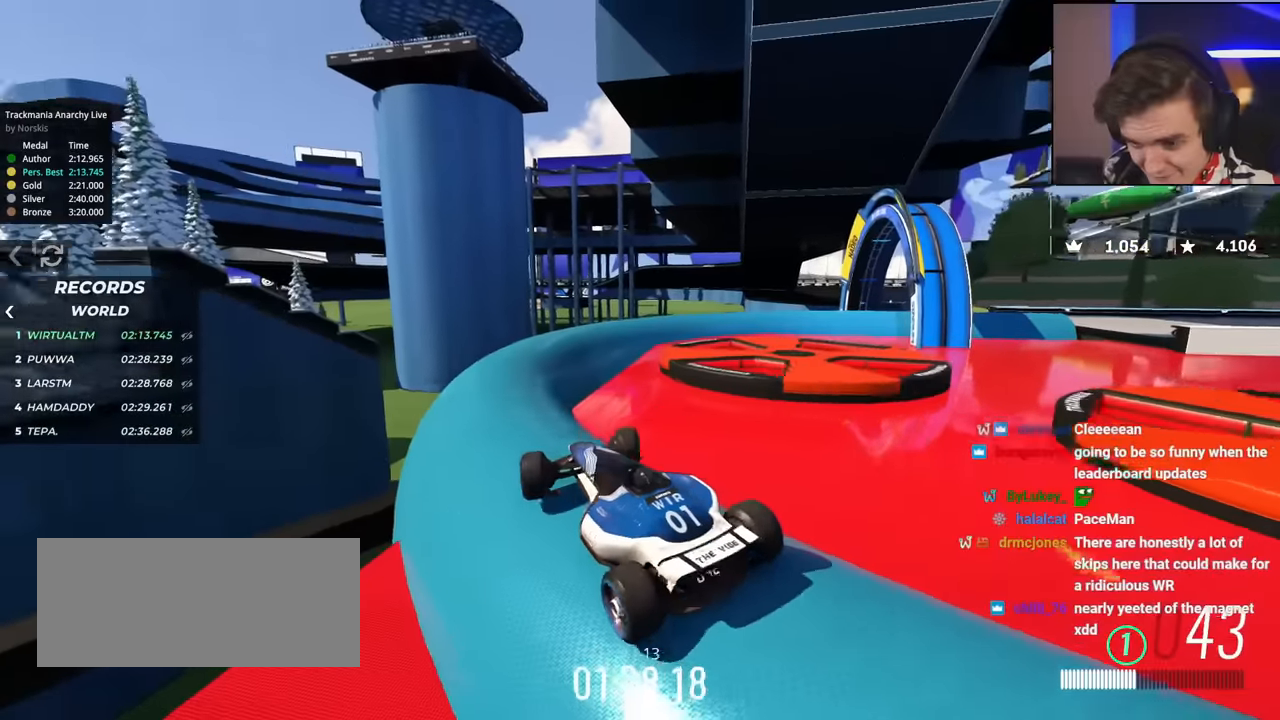
{"keys": ["right", "up"], "events": [[234, "right", "down"], [284, "right", "up"], [417, "right", "down"]]}
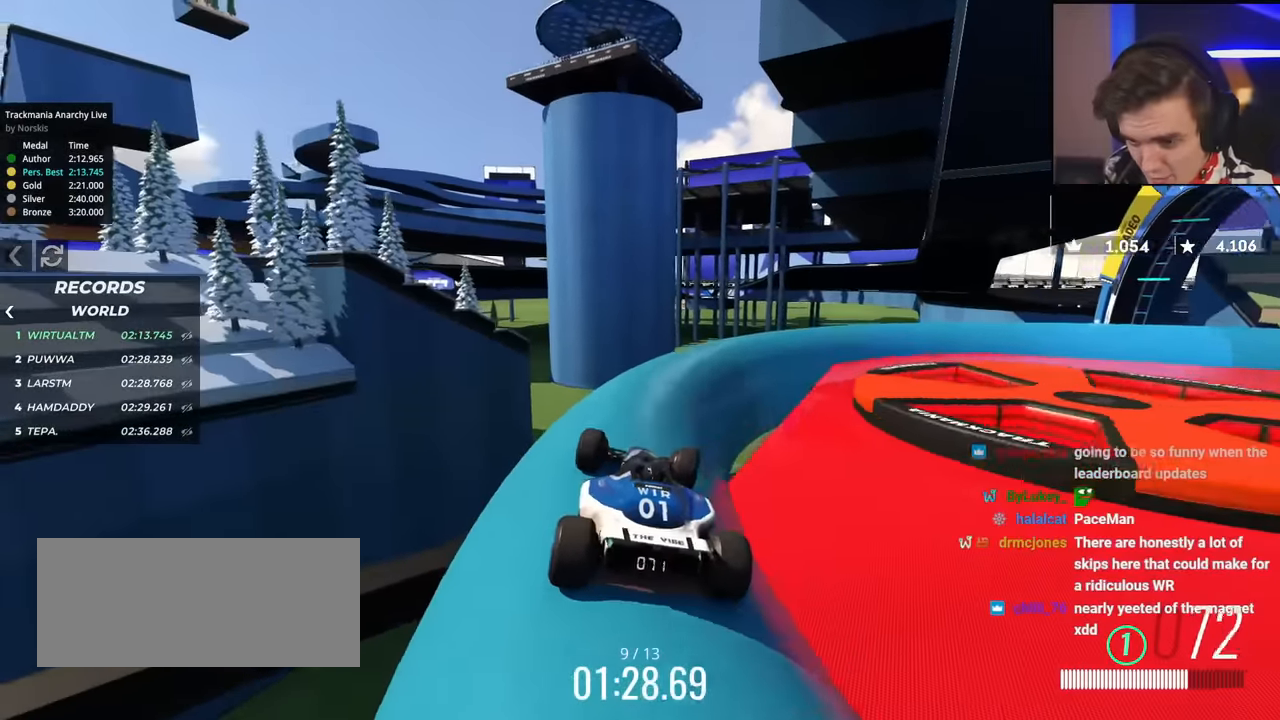
{"keys": ["right", "up"], "events": [[66, "right", "up"], [150, "right", "down"], [300, "right", "up"], [433, "right", "down"]]}
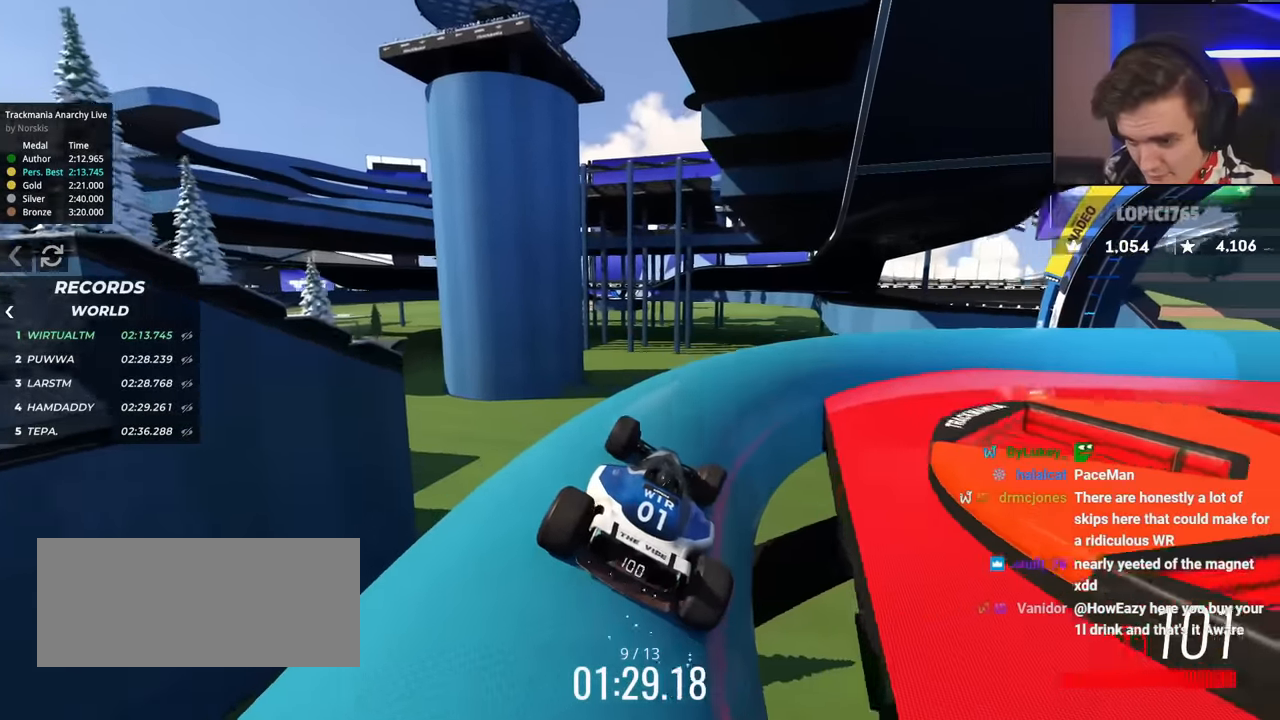
{"keys": ["right", "up"], "events": [[33, "right", "up"], [167, "right", "down"], [267, "right", "up"], [350, "right", "down"]]}
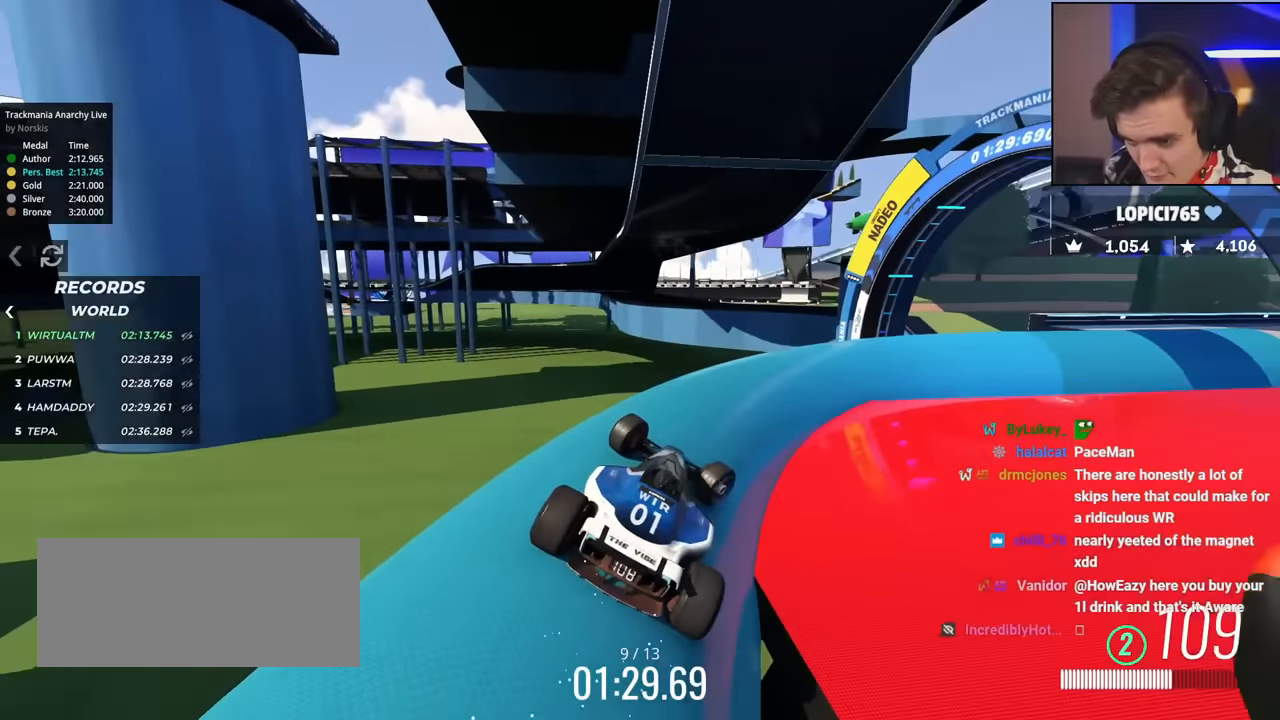
{"keys": ["right", "up"], "events": [[50, "right", "up"], [133, "right", "down"], [333, "right", "up"], [417, "right", "down"]]}
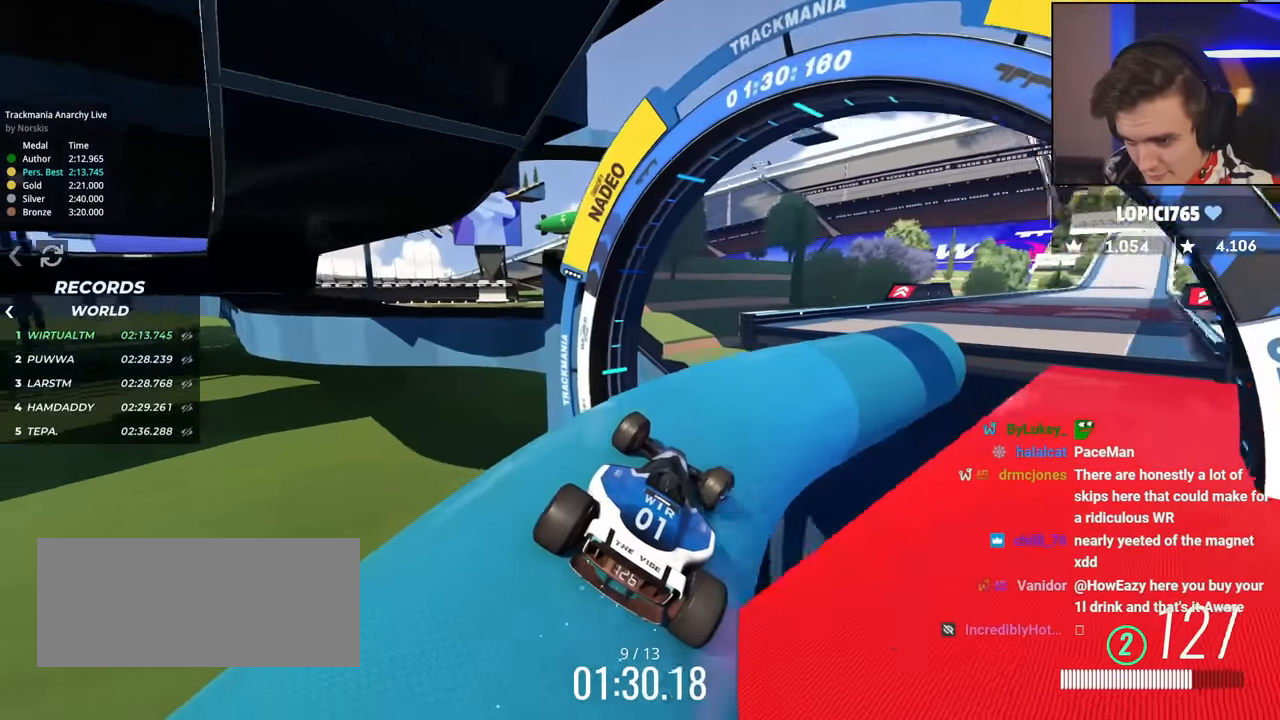
{"keys": ["up"], "events": [[100, "right", "up"], [200, "right", "down"], [300, "right", "up"], [384, "right", "down"], [484, "right", "up"]]}
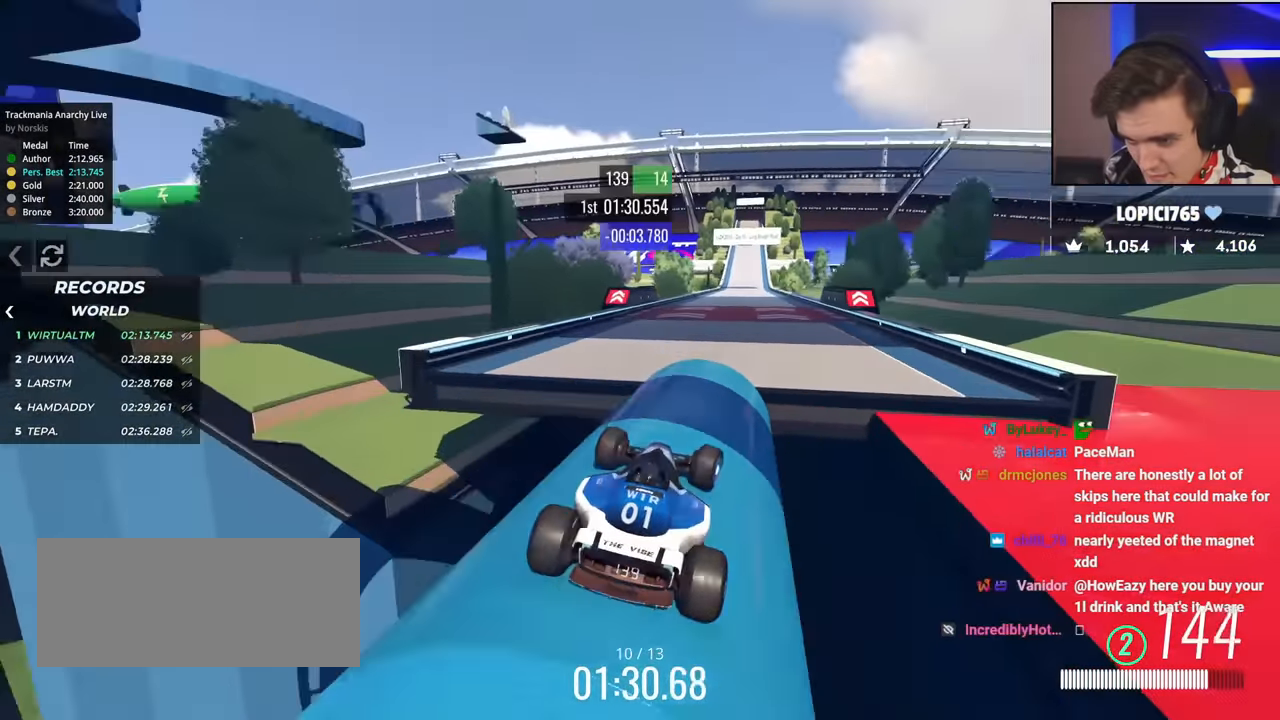
{"keys": ["up"], "events": []}
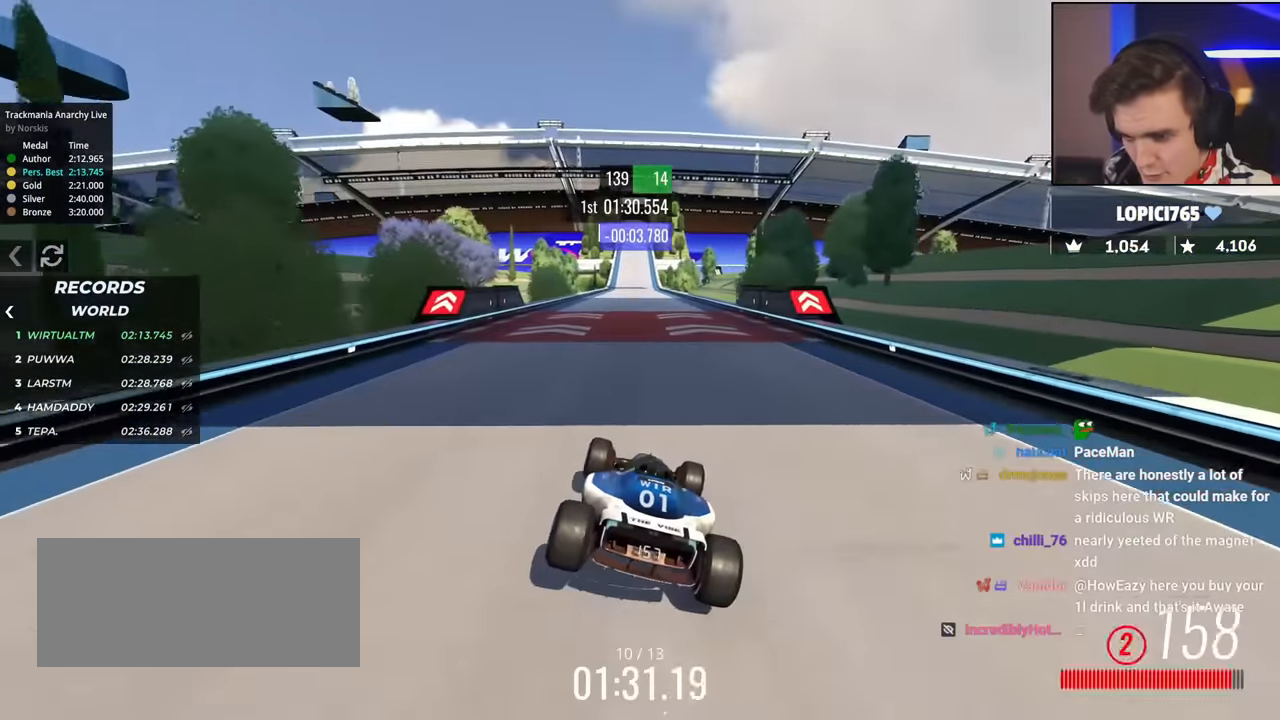
{"keys": ["up"], "events": [[50, "right", "down"], [83, "right", "up"], [284, "left", "down"], [317, "left", "up"]]}
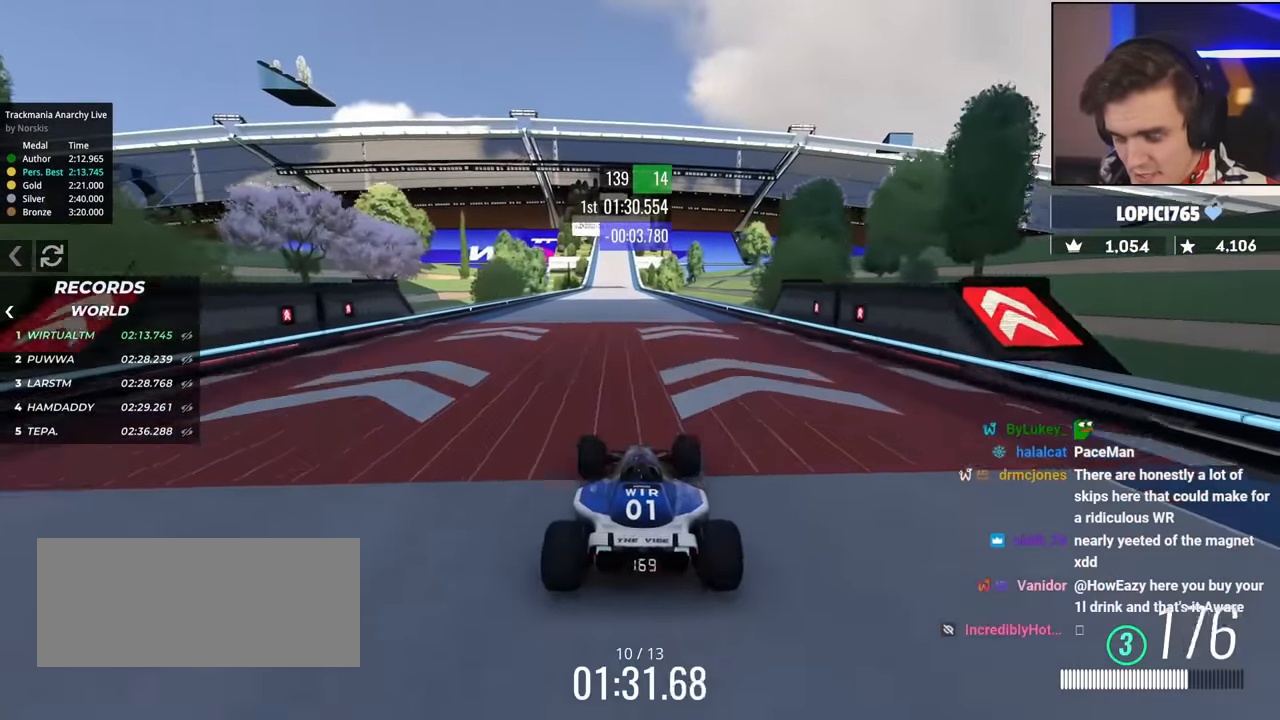
{"keys": ["up"], "events": [[116, "left", "down"], [150, "left", "up"], [283, "right", "down"], [333, "right", "up"]]}
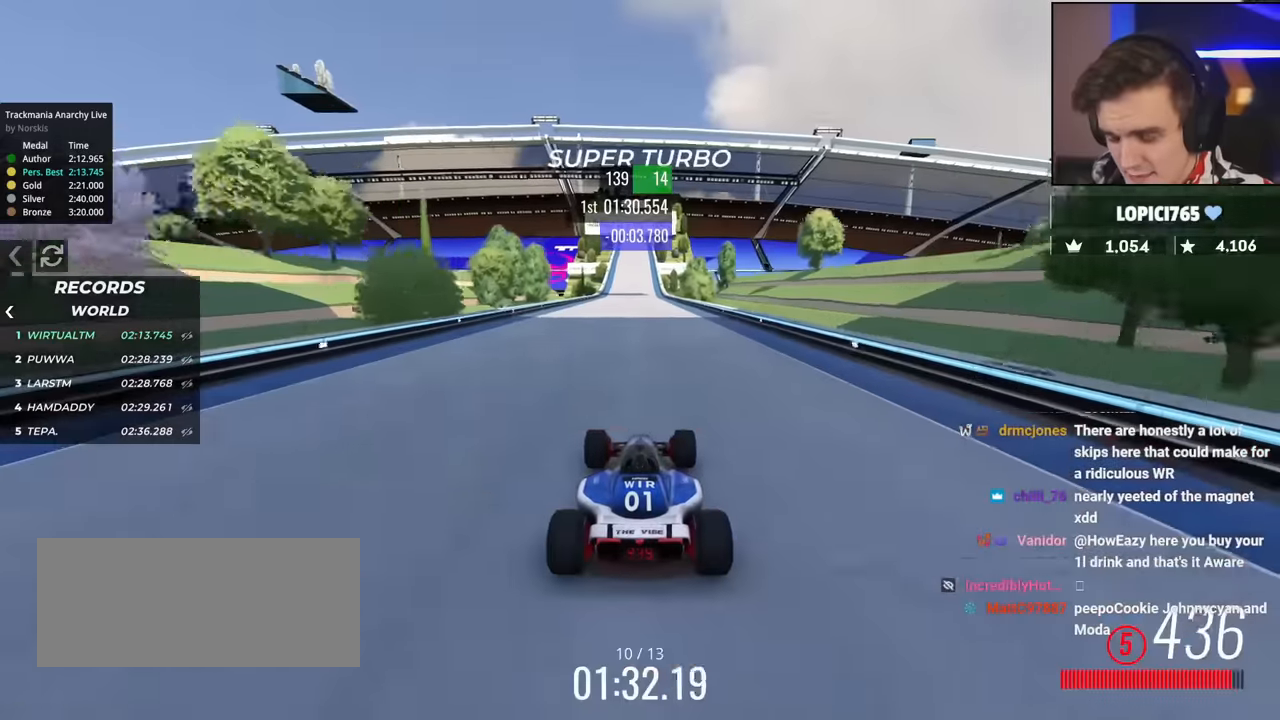
{"keys": ["up"], "events": [[33, "left", "down"], [83, "left", "up"], [350, "right", "down"], [384, "right", "up"]]}
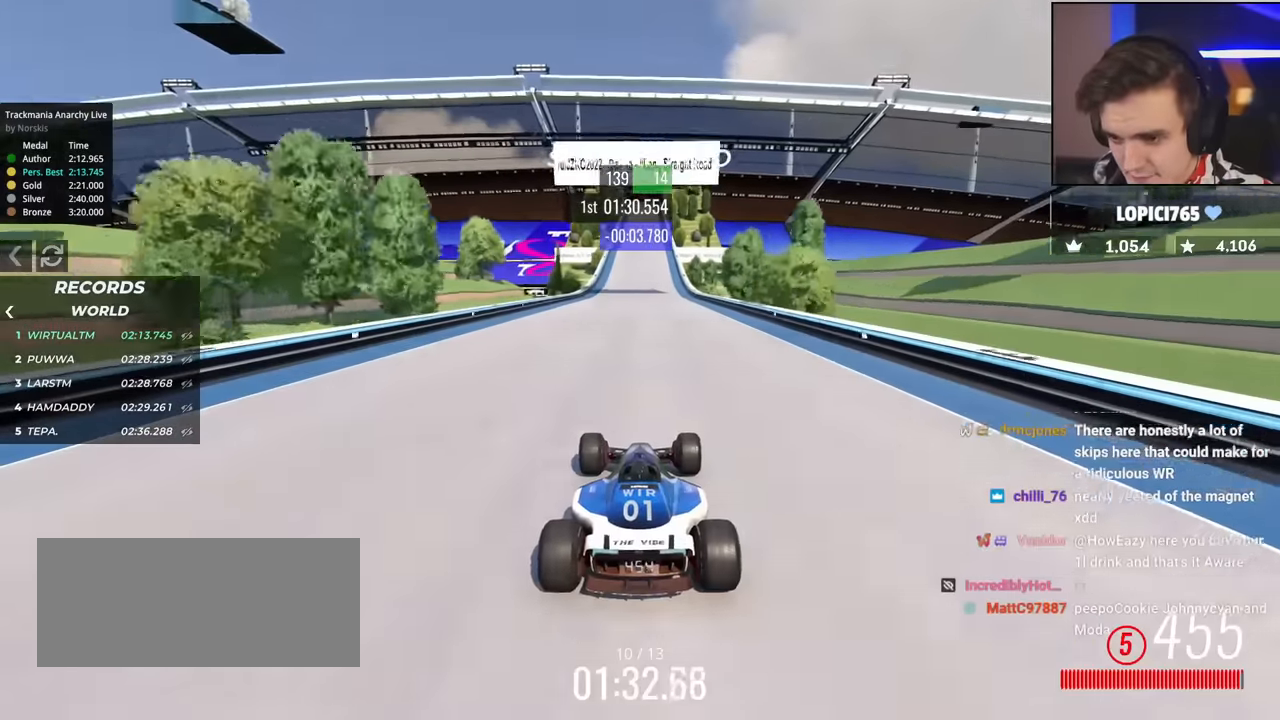
{"keys": ["up"], "events": []}
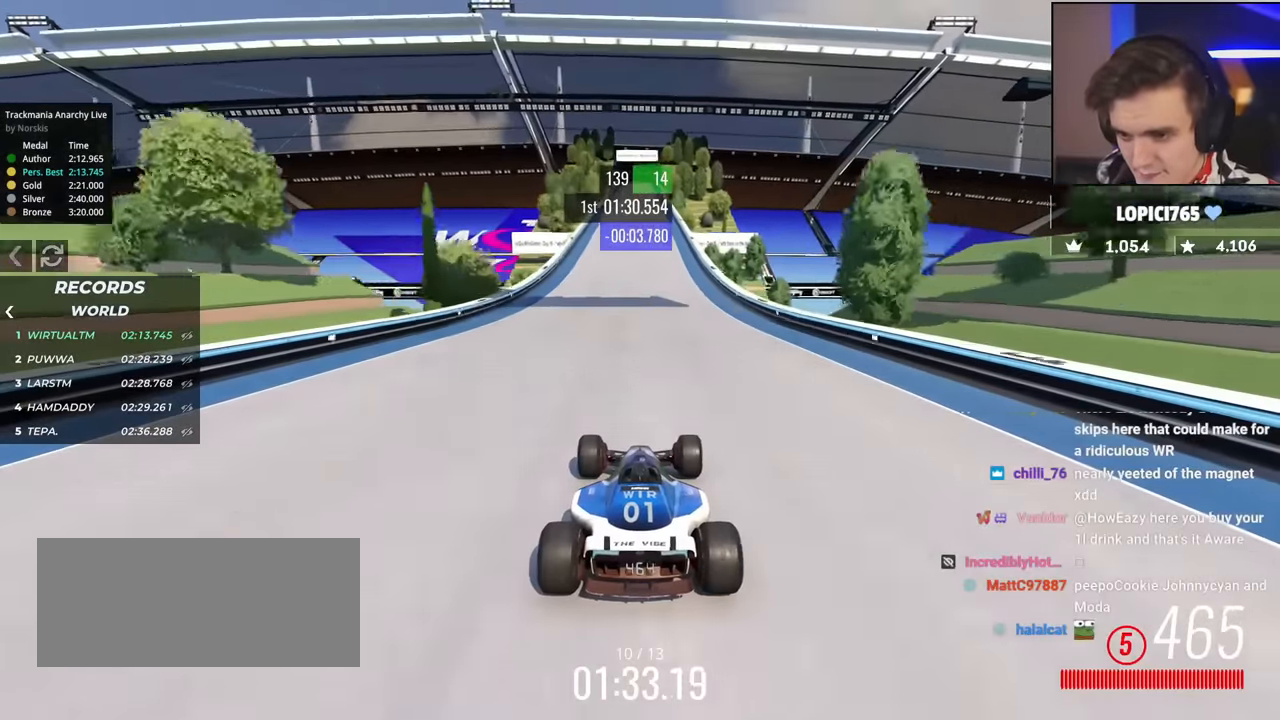
{"keys": ["up"], "events": []}
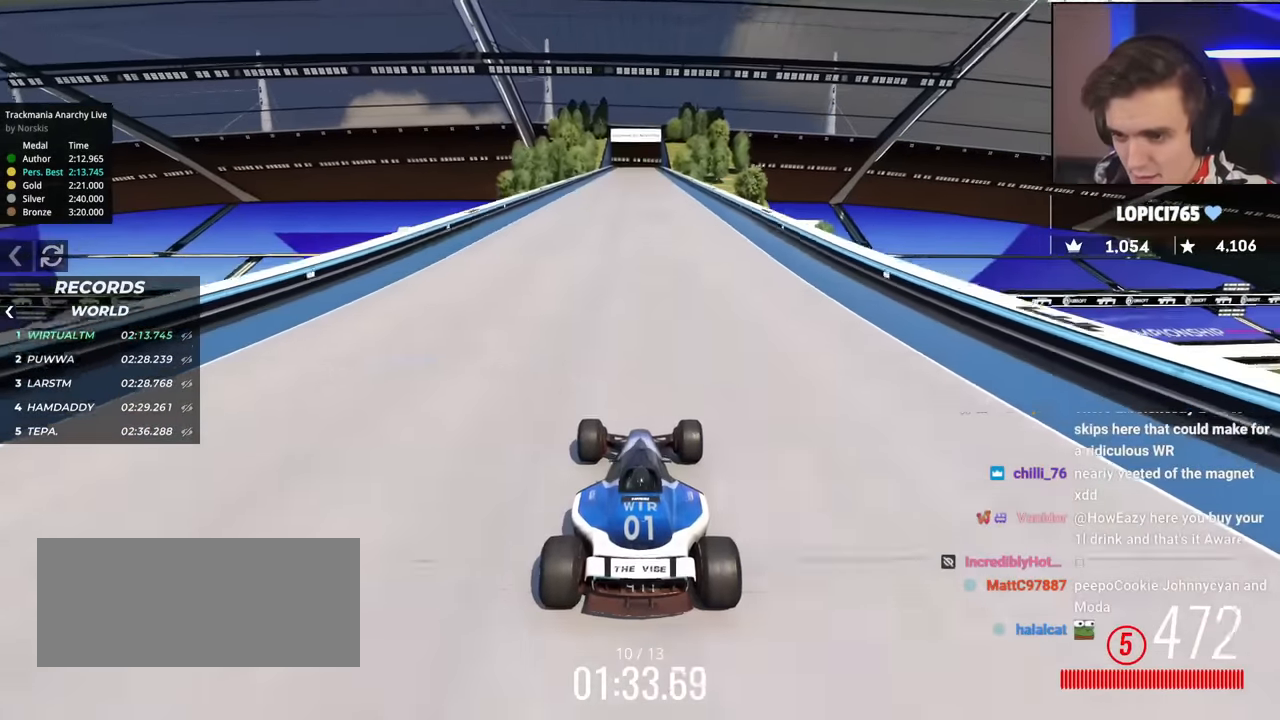
{"keys": ["up"], "events": [[167, "left", "down"], [217, "left", "up"]]}
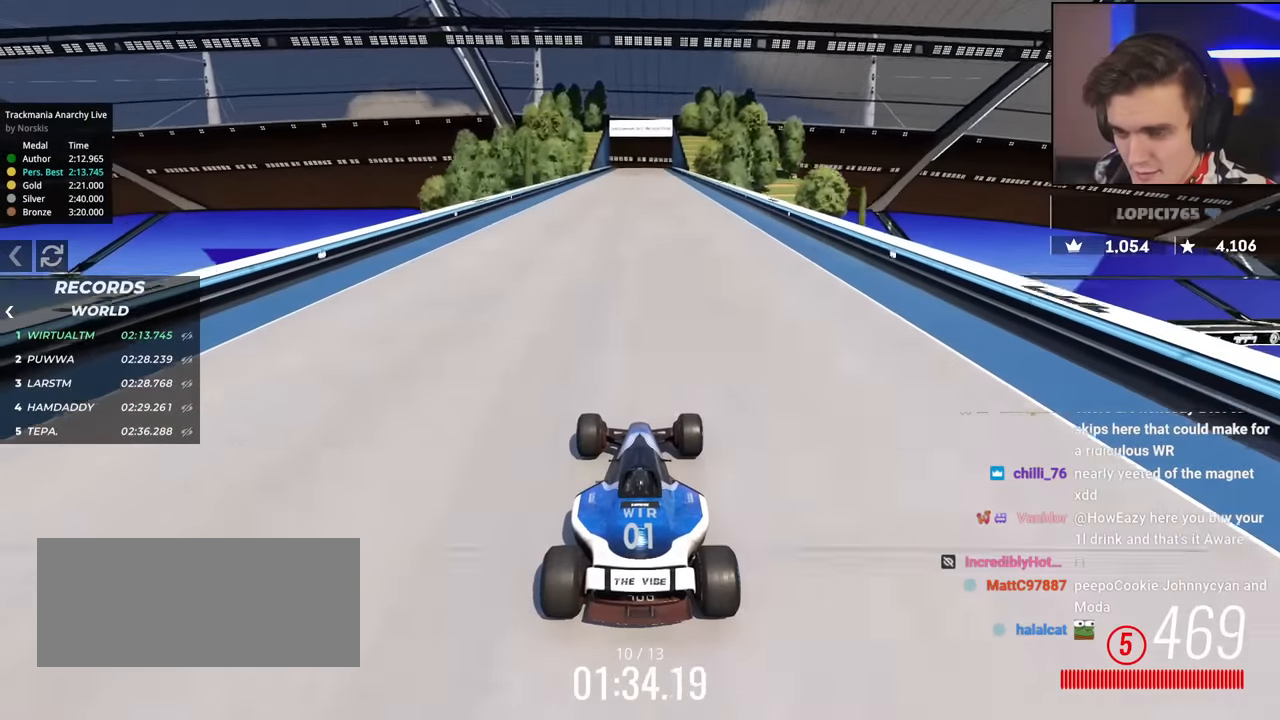
{"keys": ["up"], "events": []}
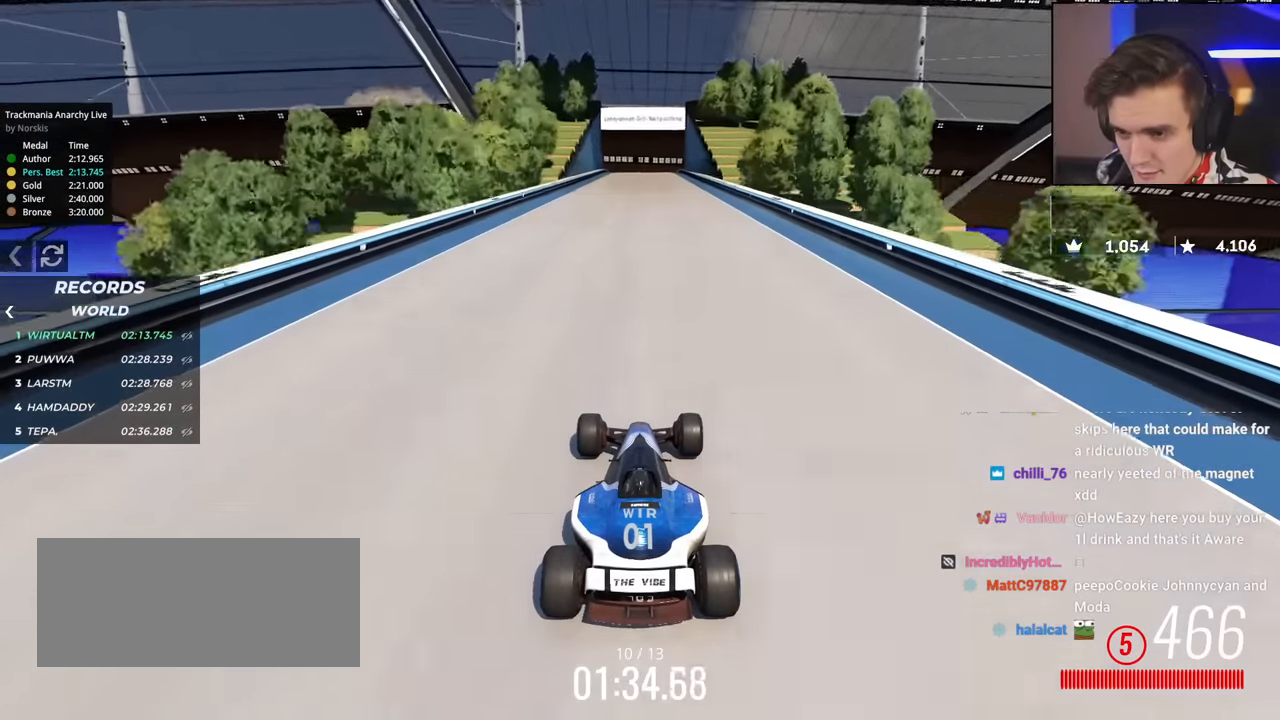
{"keys": ["up"], "events": []}
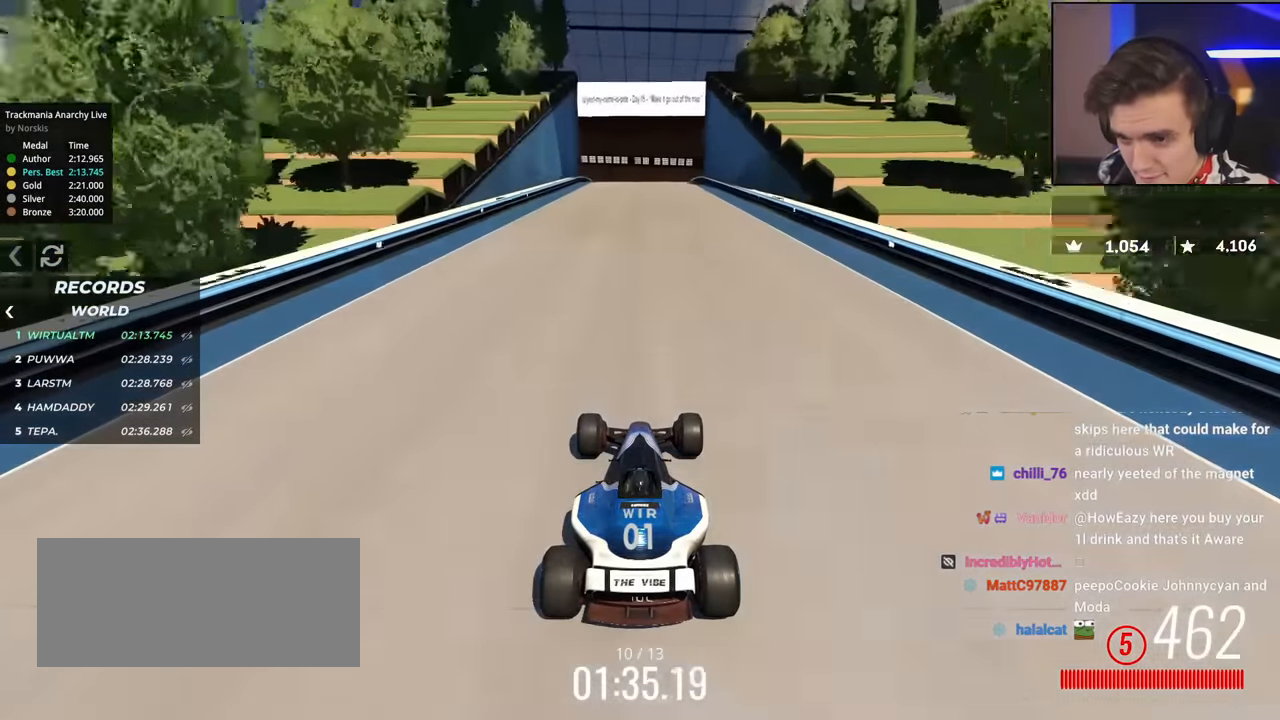
{"keys": ["brake"], "events": [[317, "up", "up"], [367, "brake", "down"]]}
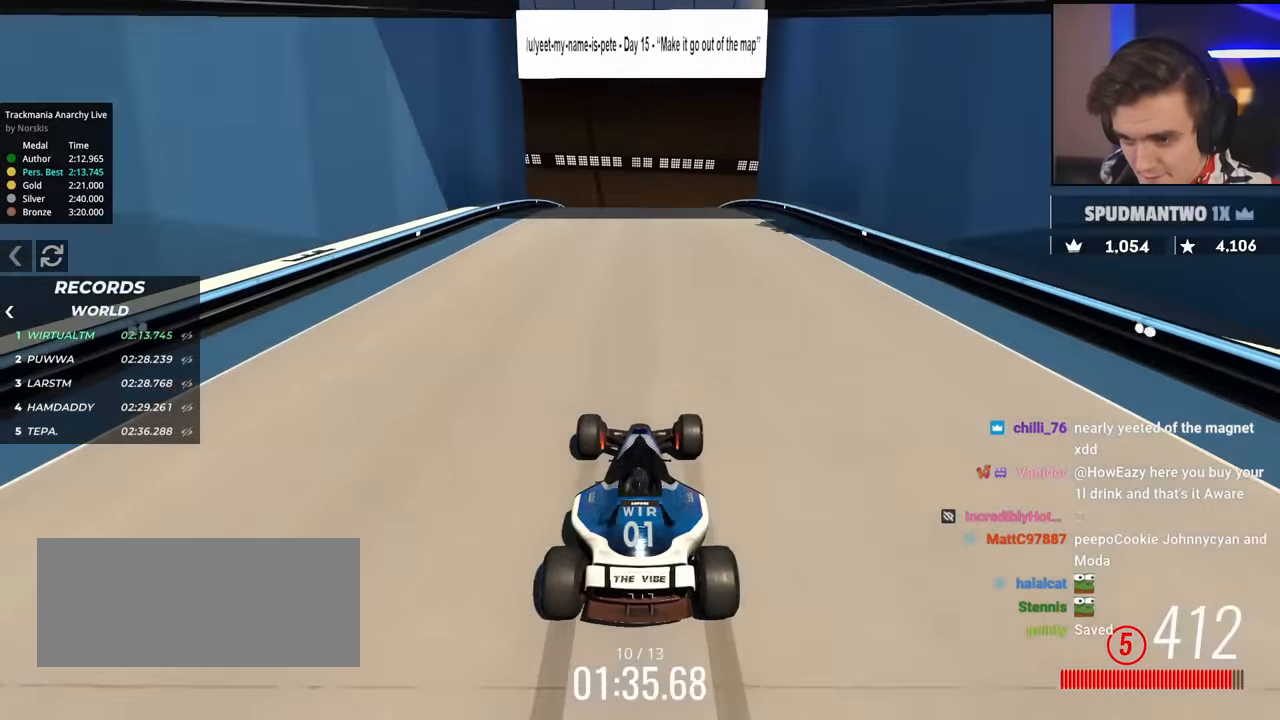
{"keys": ["up"], "events": [[100, "brake", "up"], [284, "up", "down"]]}
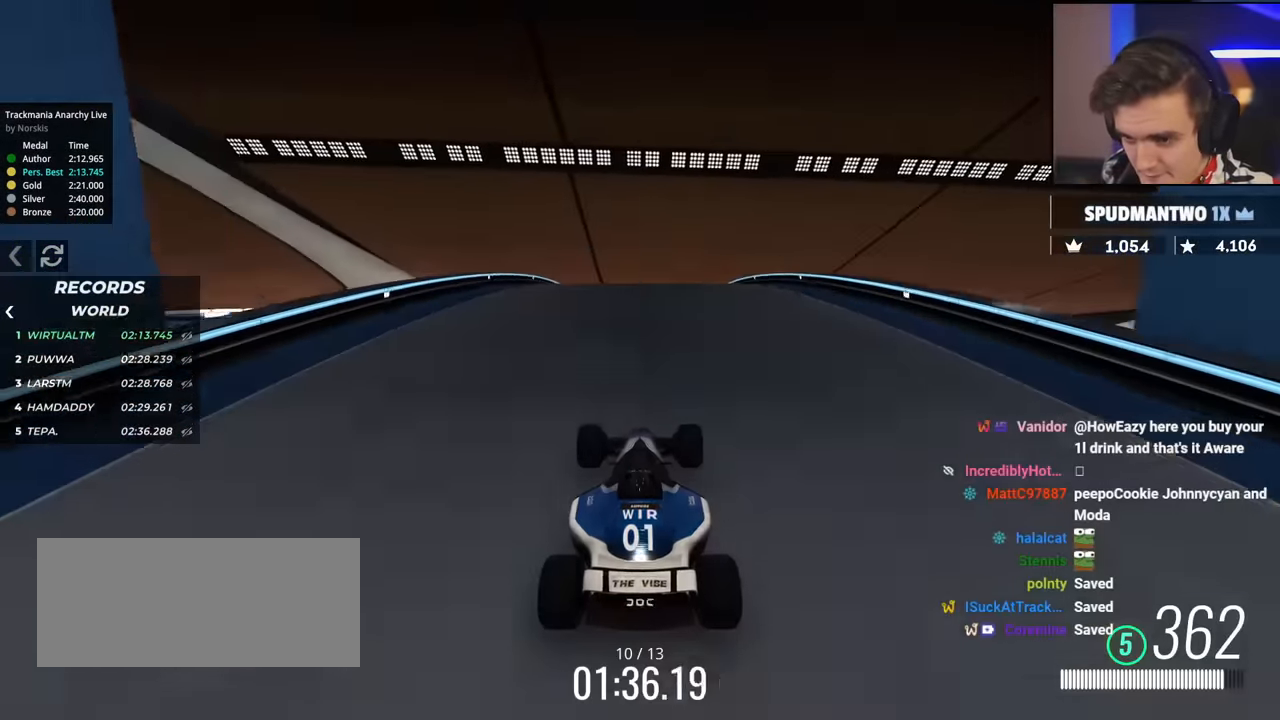
{"keys": ["up"], "events": []}
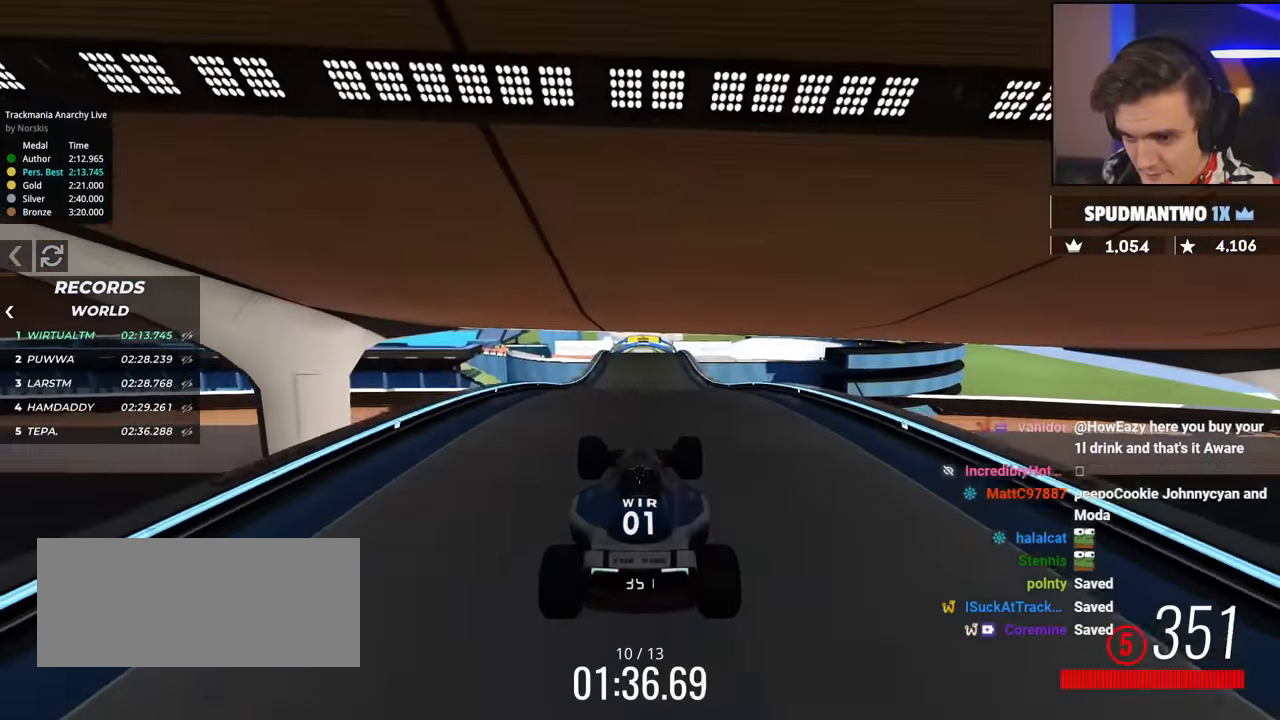
{"keys": ["brake", "up"], "events": [[501, "brake", "down"]]}
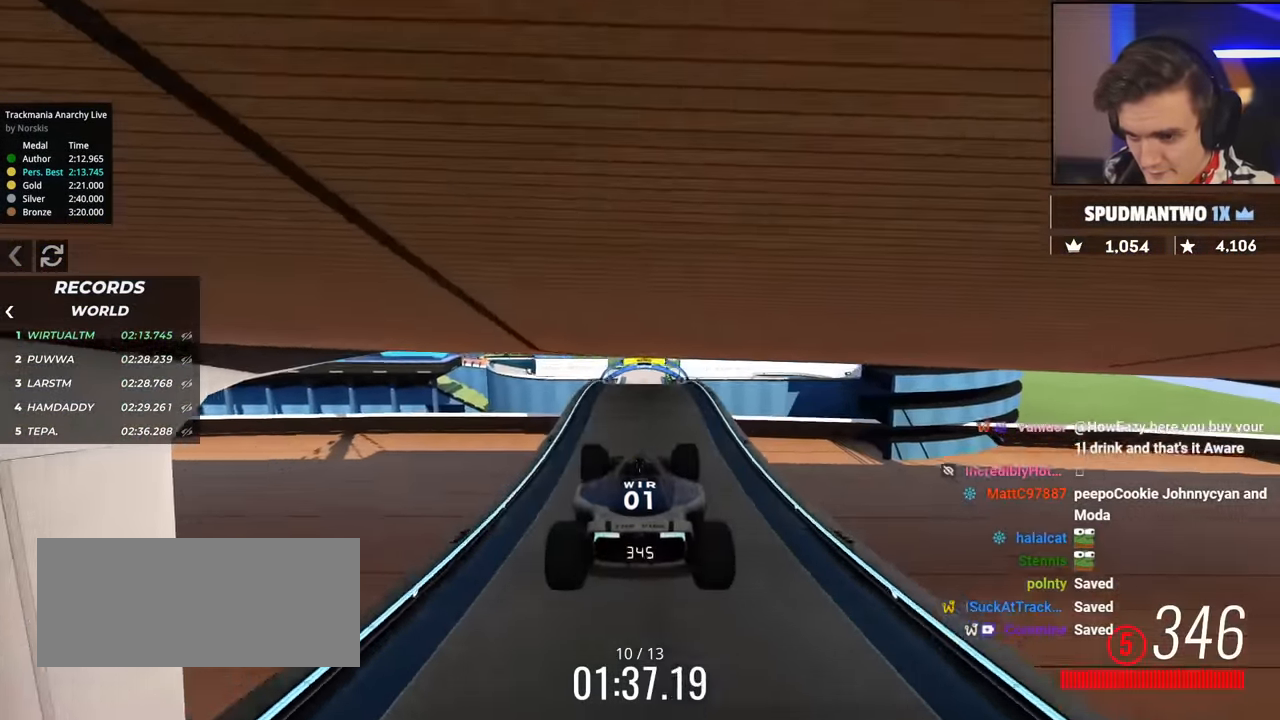
{"keys": ["up"], "events": [[233, "brake", "up"]]}
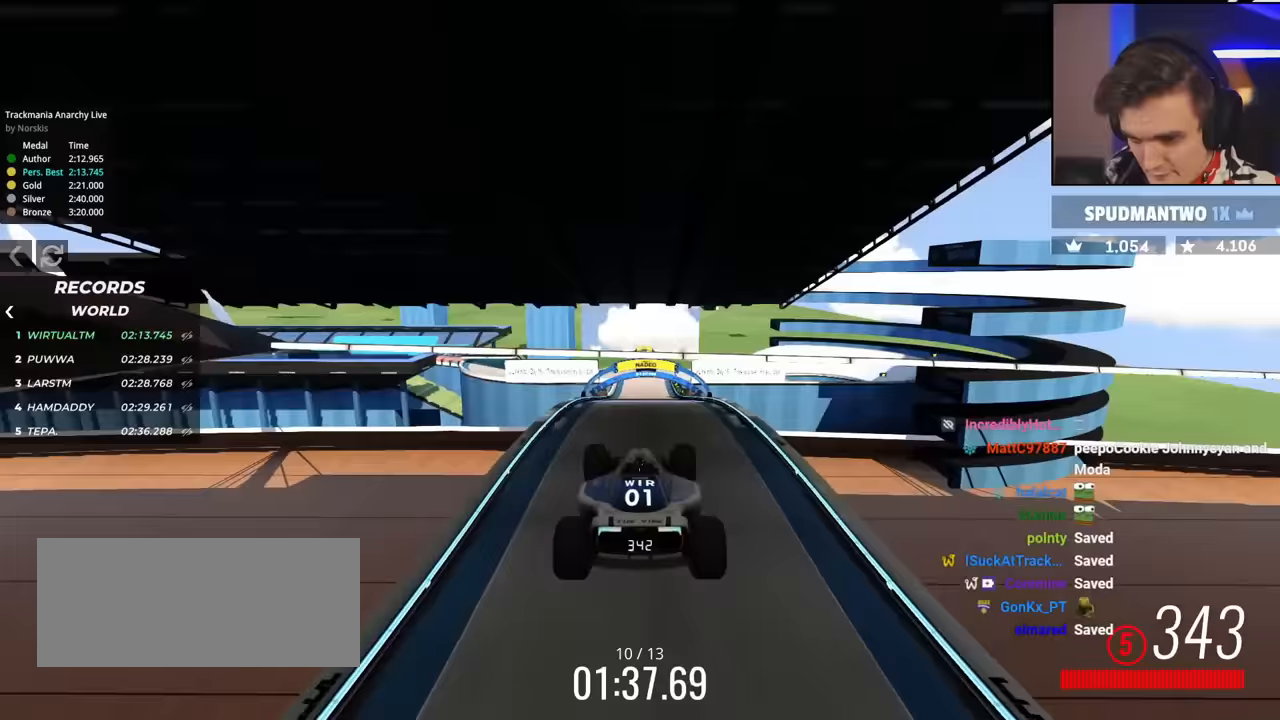
{"keys": ["brake", "right", "up"], "events": [[384, "brake", "down"], [434, "right", "down"]]}
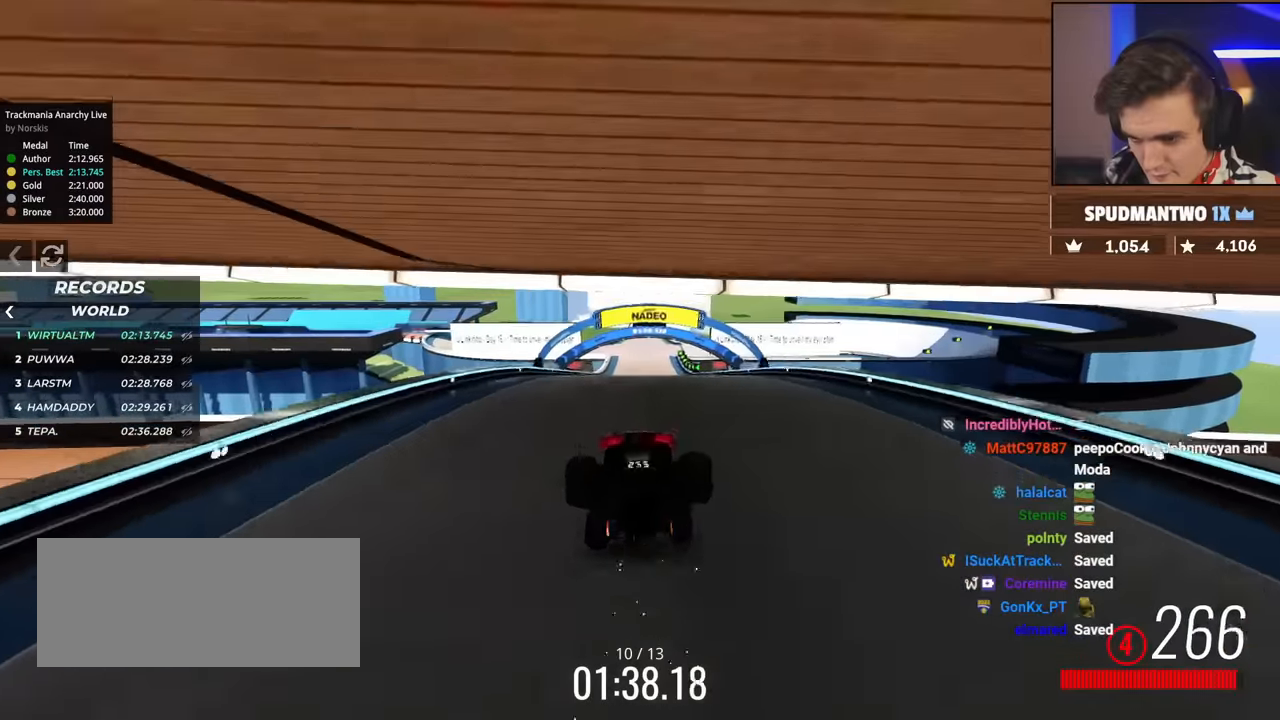
{"keys": ["brake"], "events": [[167, "up", "up"], [217, "right", "up"], [267, "left", "down"], [317, "left", "up"], [350, "right", "down"], [500, "right", "up"]]}
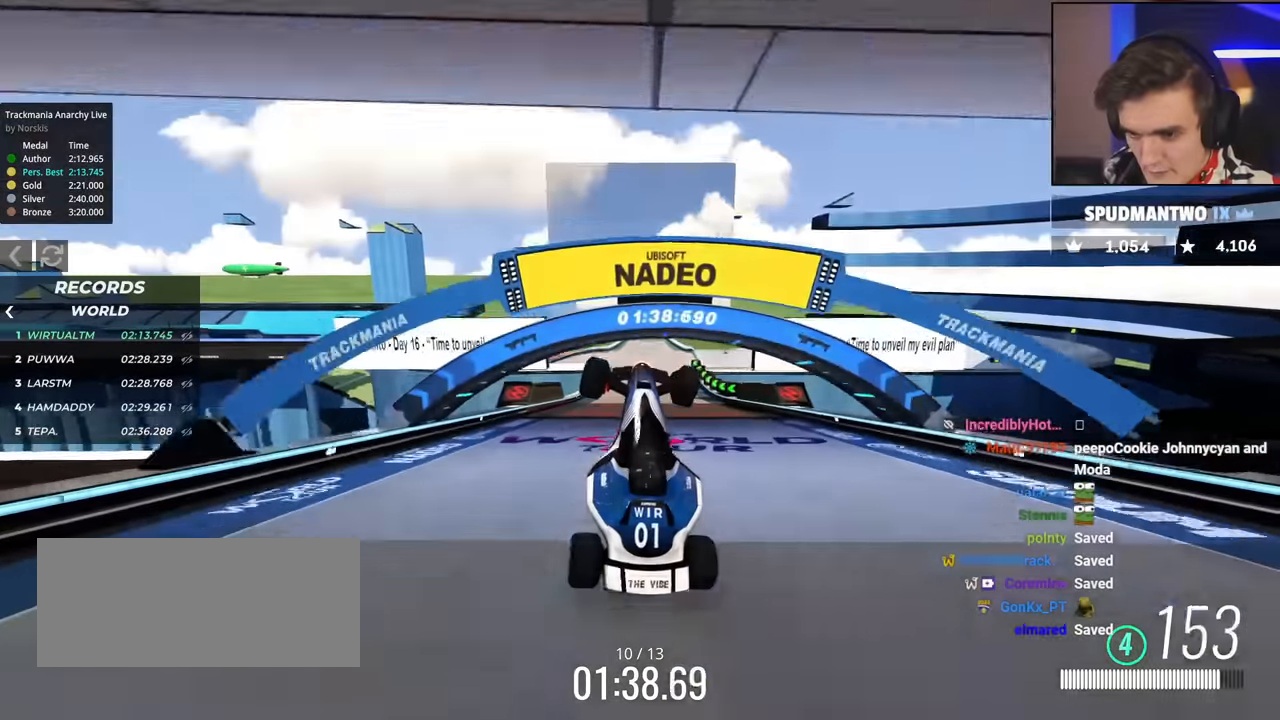
{"keys": ["brake", "left"], "events": [[50, "left", "down"]]}
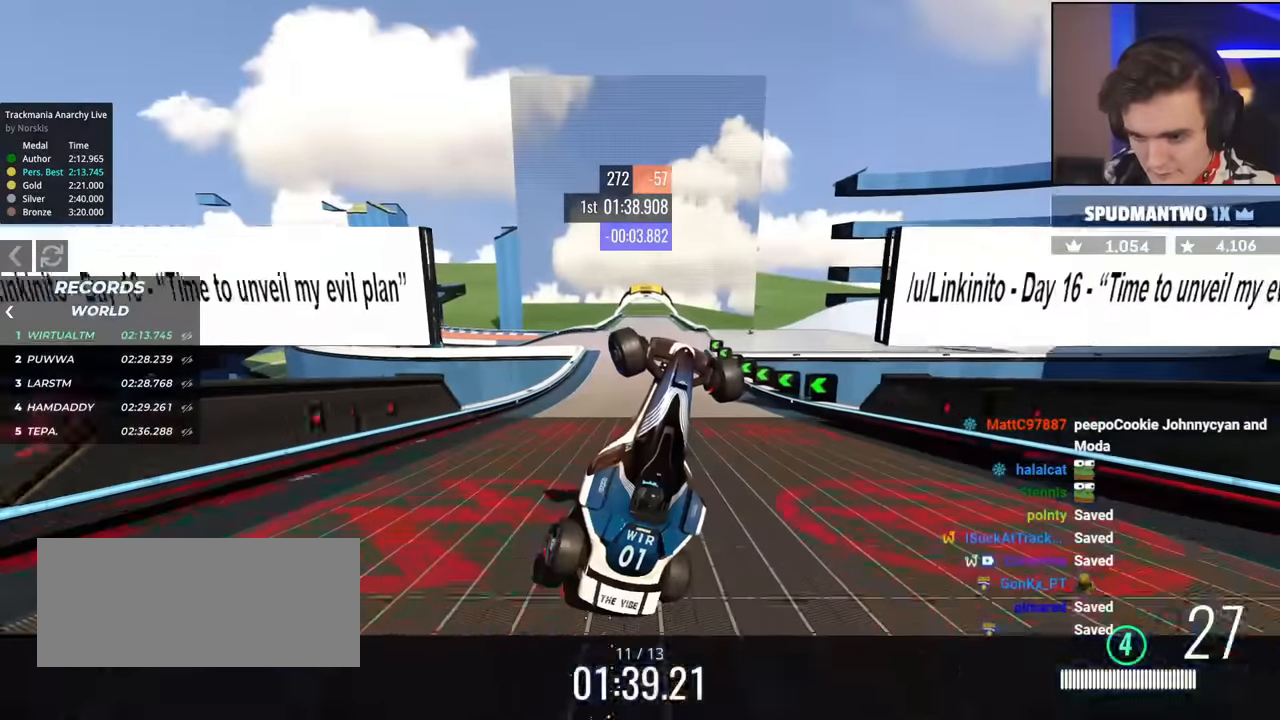
{"keys": ["brake", "left"], "events": []}
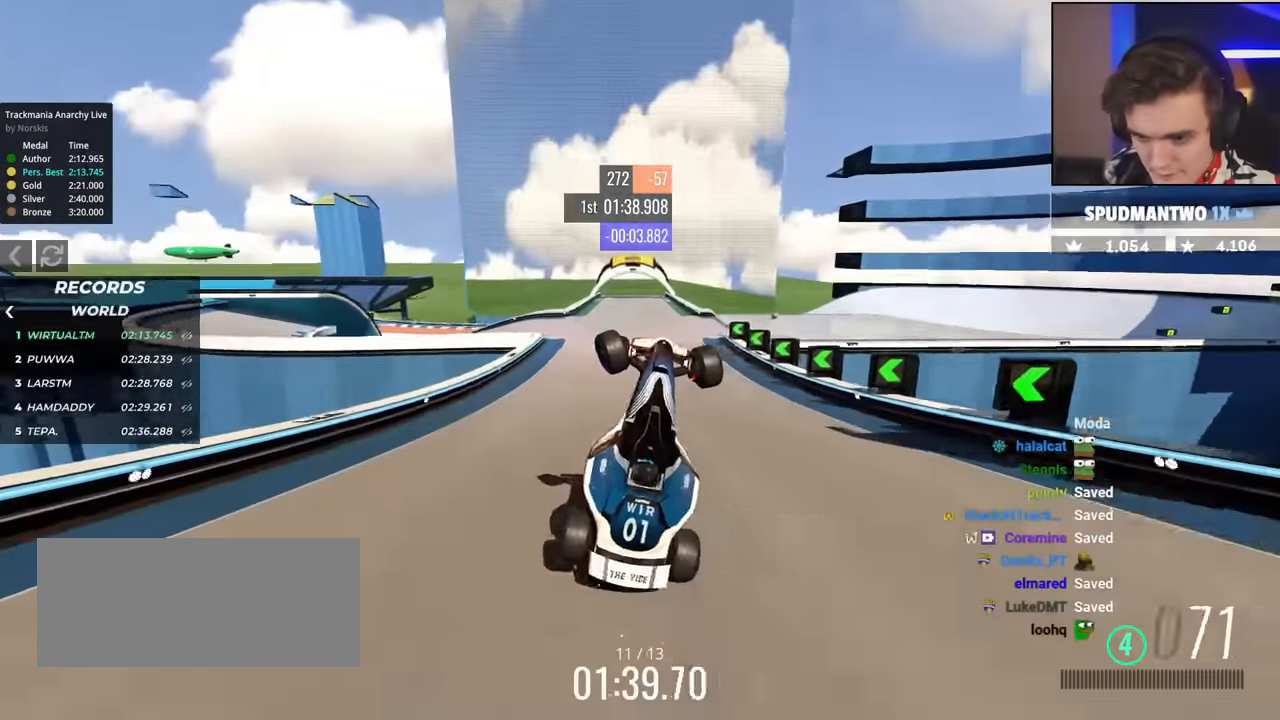
{"keys": ["brake", "right"], "events": [[67, "left", "up"], [100, "right", "down"], [200, "right", "up"], [250, "right", "down"], [300, "right", "up"], [334, "right", "down"]]}
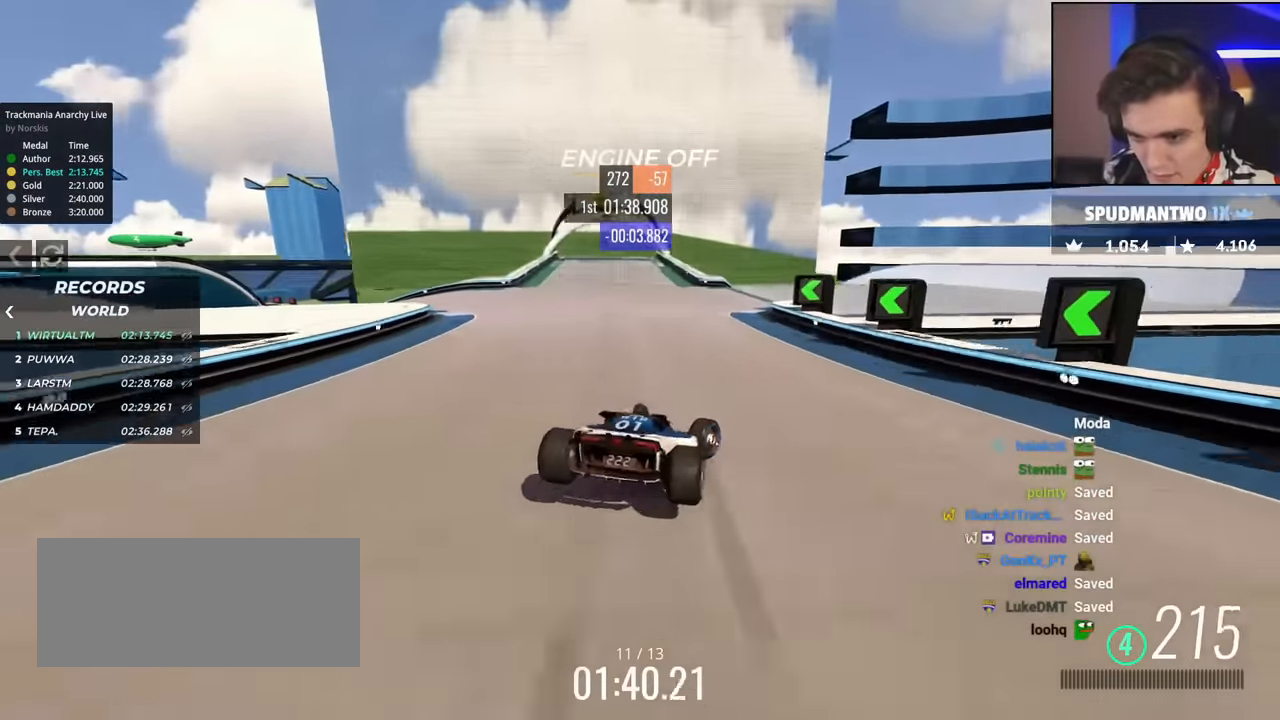
{"keys": ["right", "up"], "events": [[317, "brake", "up"], [350, "right", "up"], [500, "right", "down"], [500, "up", "down"]]}
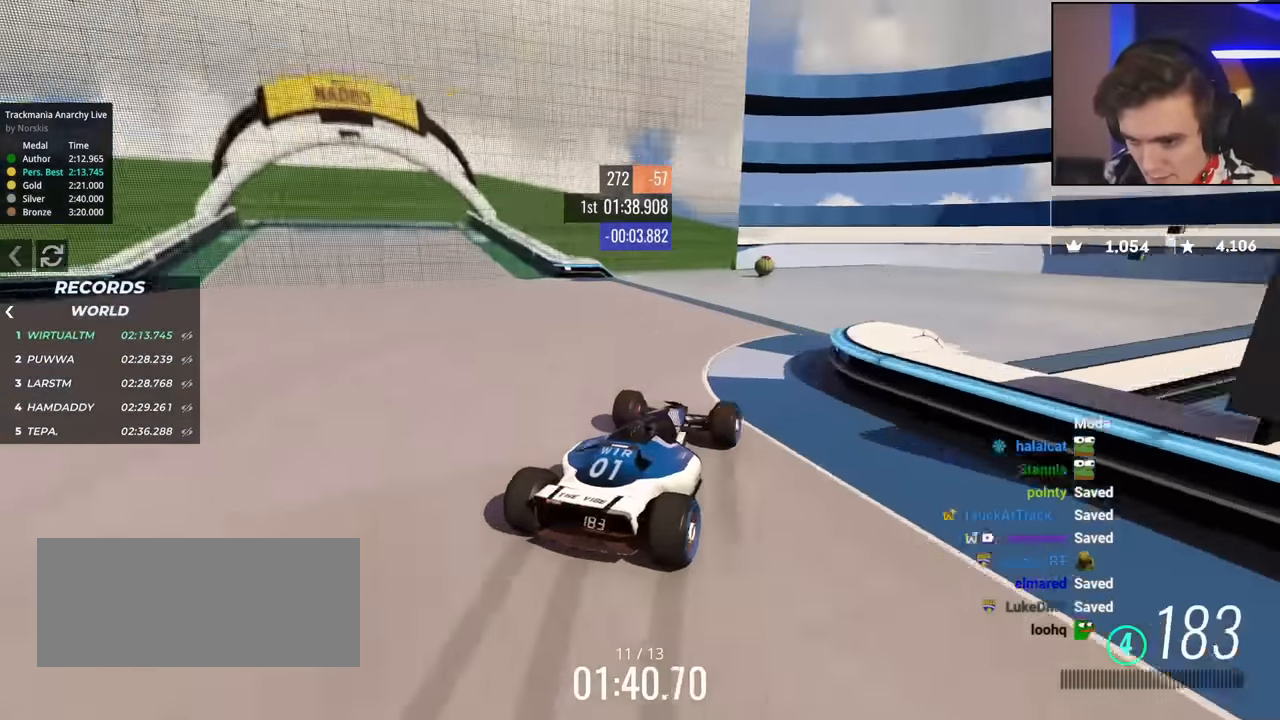
{"keys": ["right", "up"], "events": [[50, "brake", "down"], [83, "brake", "up"], [100, "up", "up"], [417, "up", "down"]]}